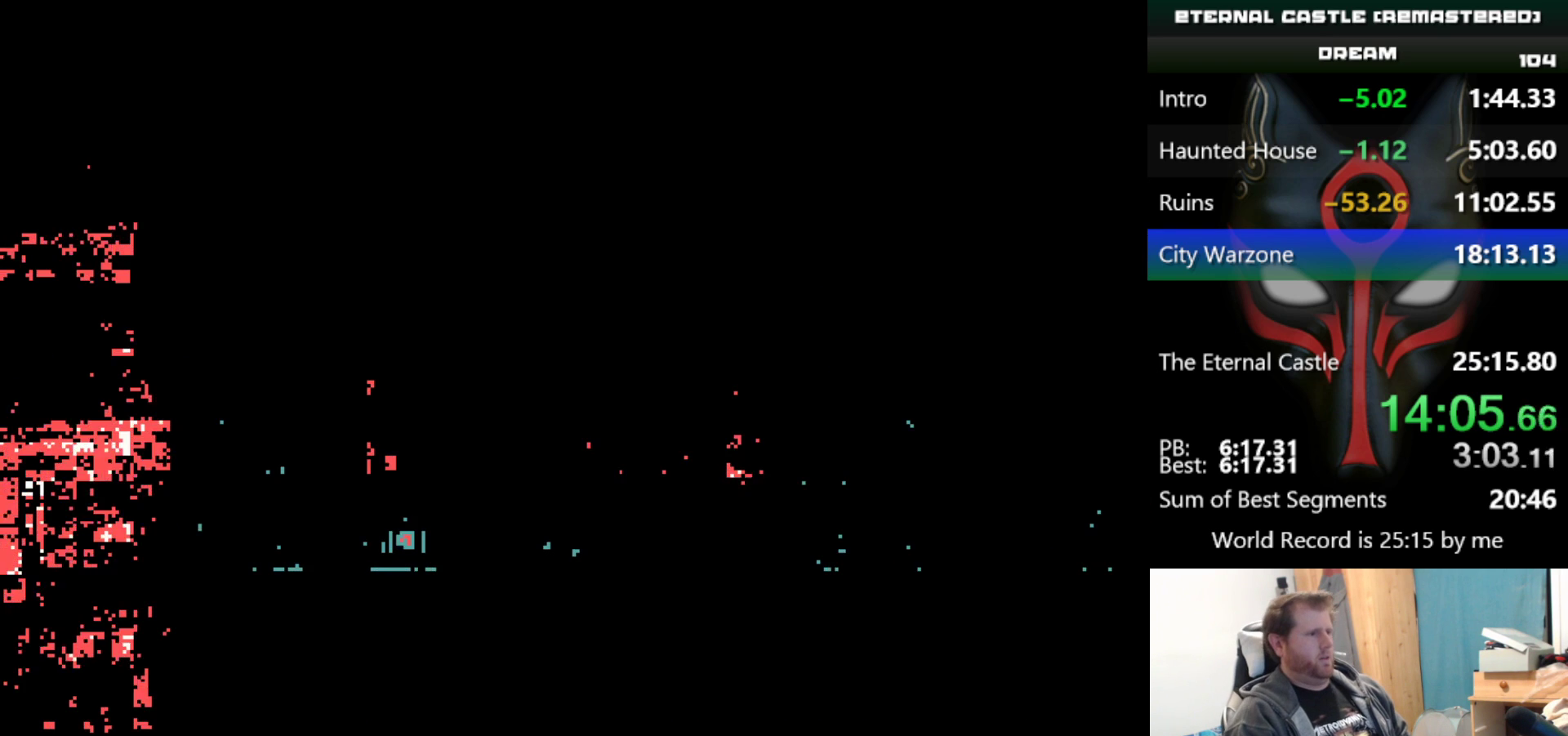
Gameplay with keyboard; each line is a JSON object with the keys held at the frame after it. "events" lists presses ("down") and releases ("up") of "alt", "ctrl", "down", "left", "right", "shift", "space" and "up" between this image and that frame as [ms after this image, input, new state], when the widget could be followed in between. No other keys are recorded. Mouse input is not recorded.
{"keys": [], "events": []}
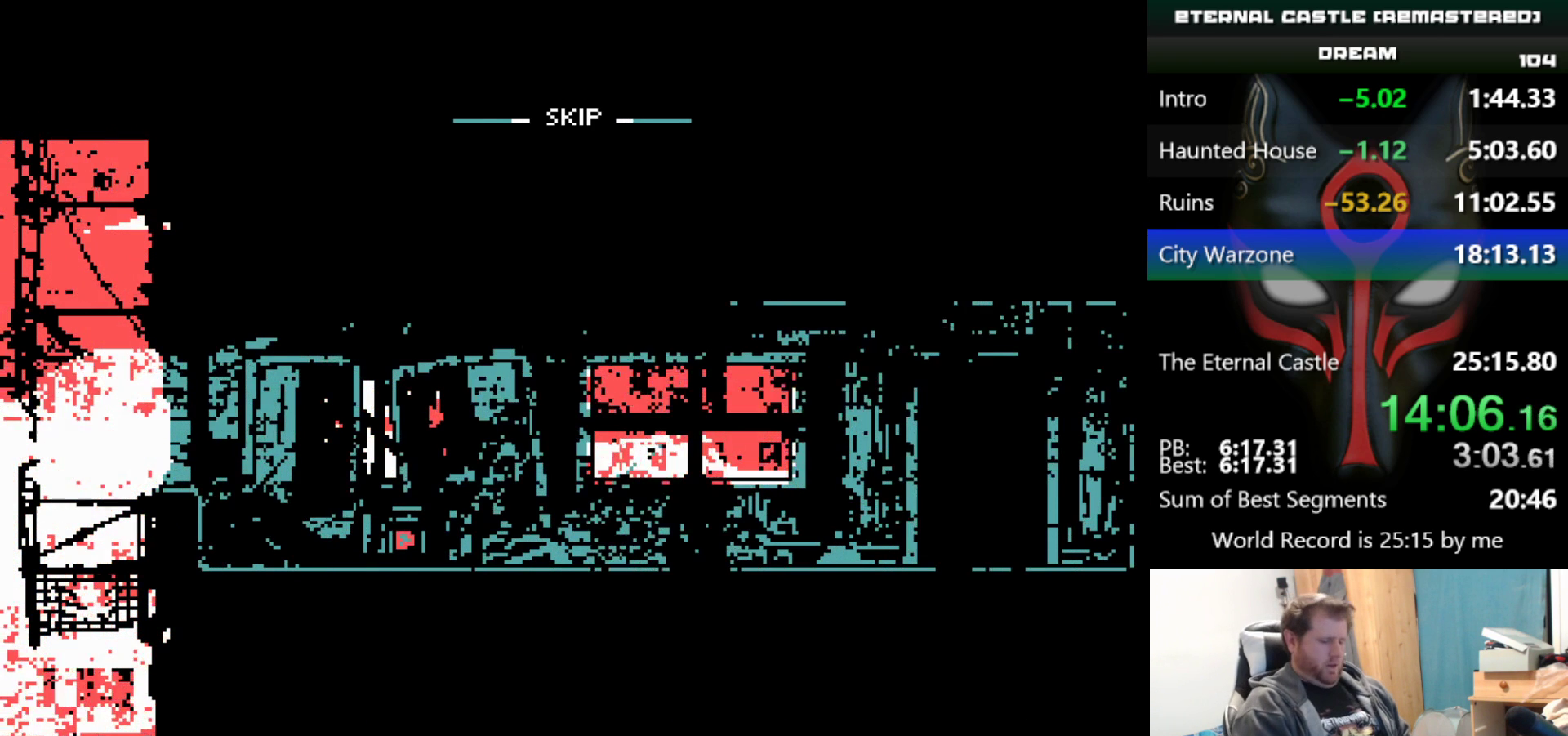
{"keys": [], "events": []}
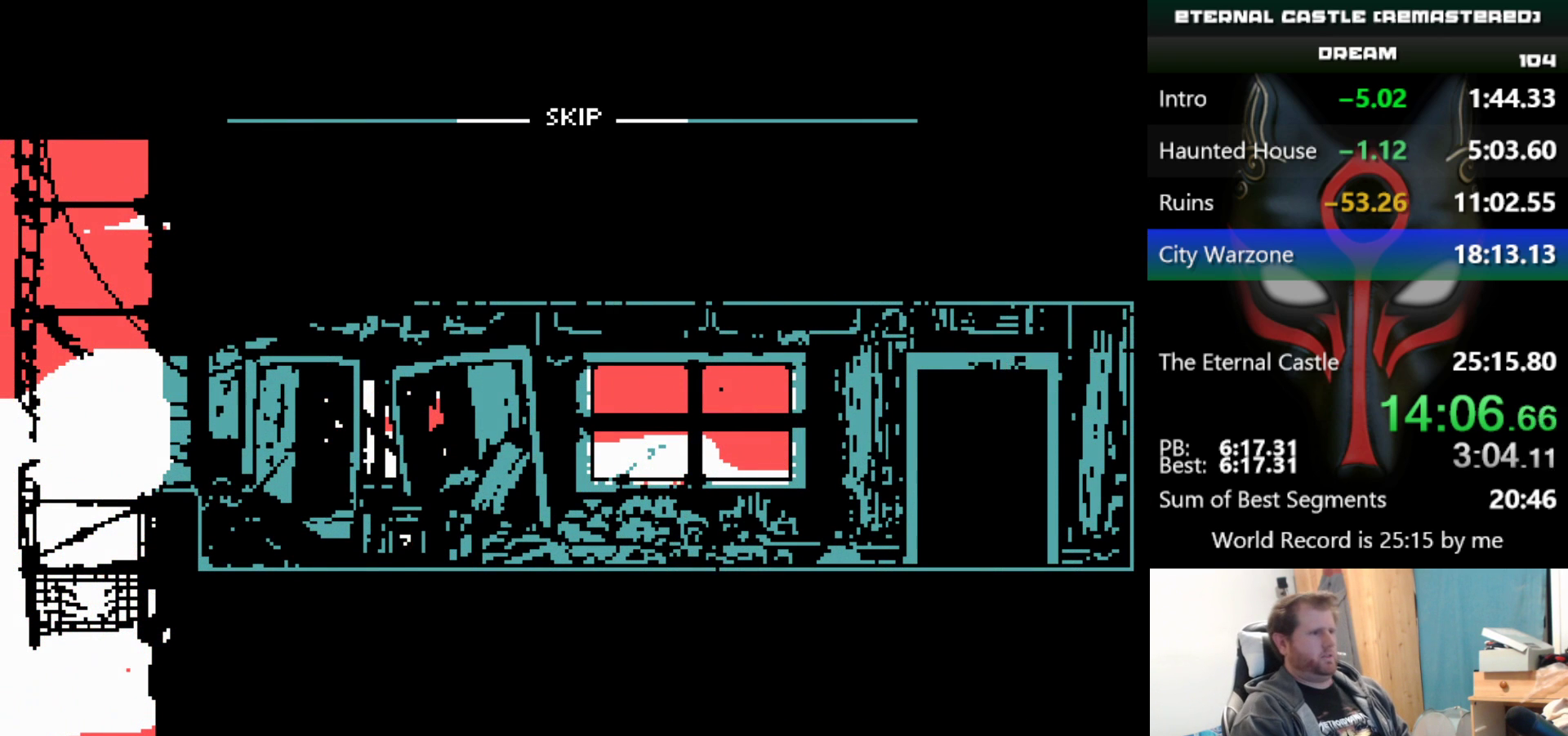
{"keys": [], "events": []}
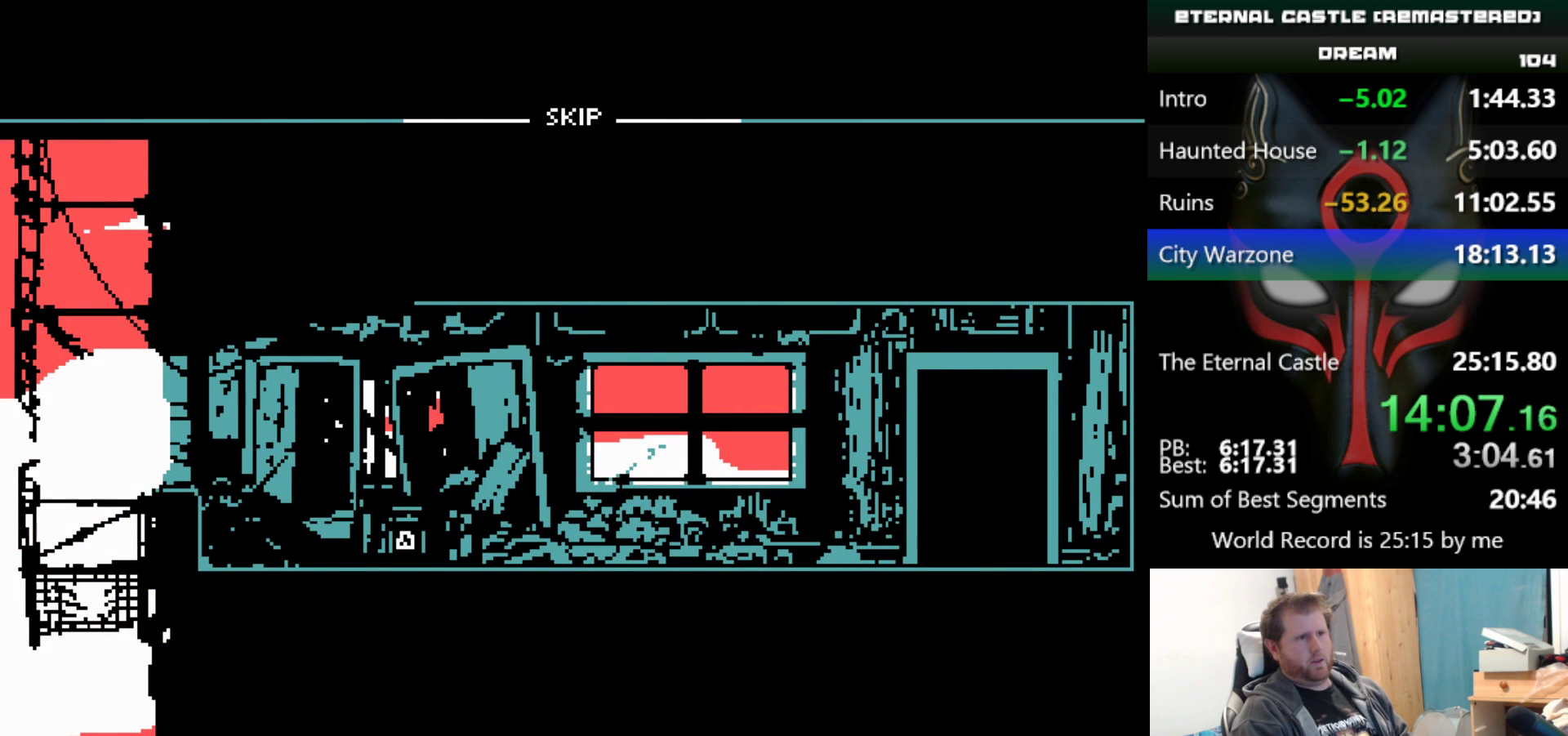
{"keys": [], "events": []}
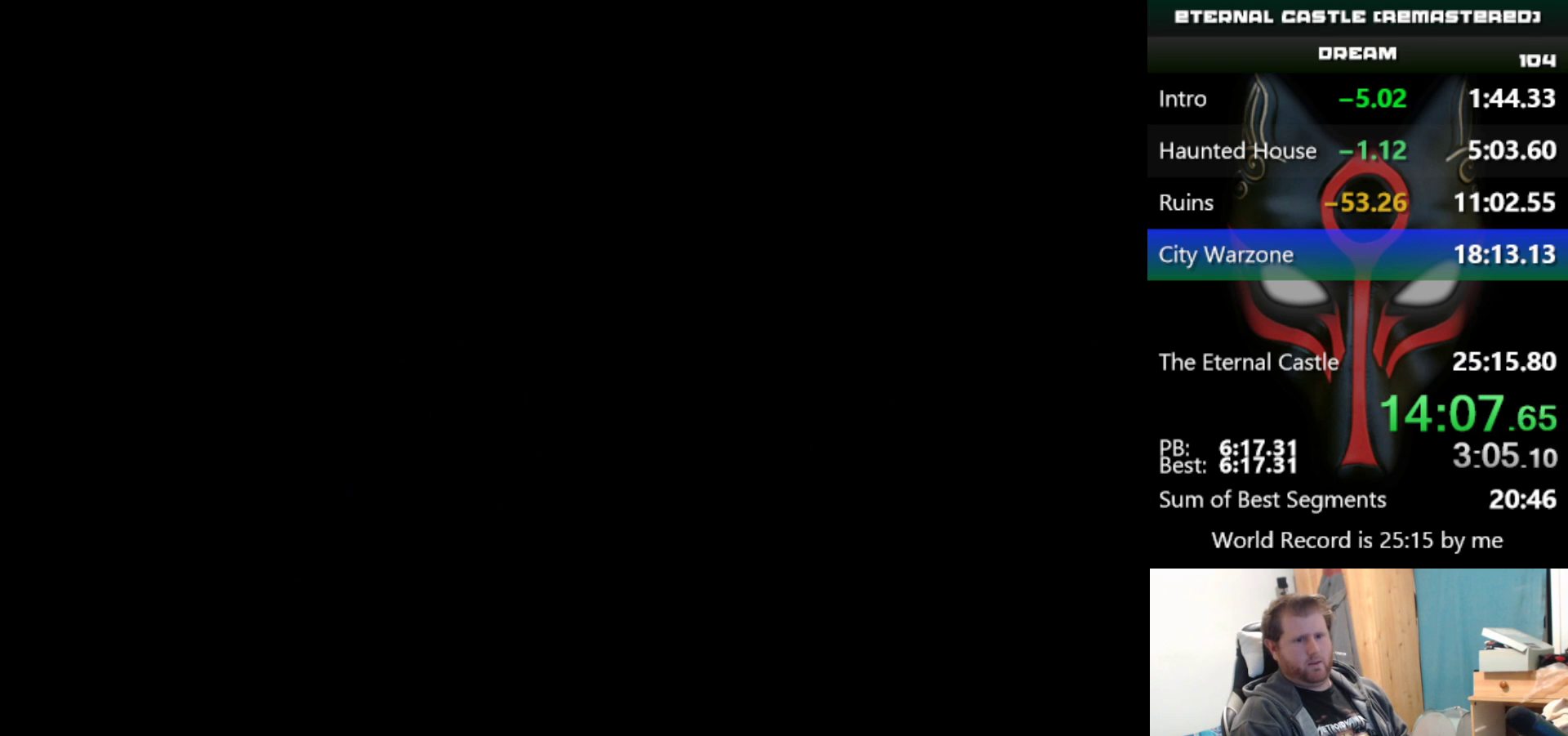
{"keys": [], "events": []}
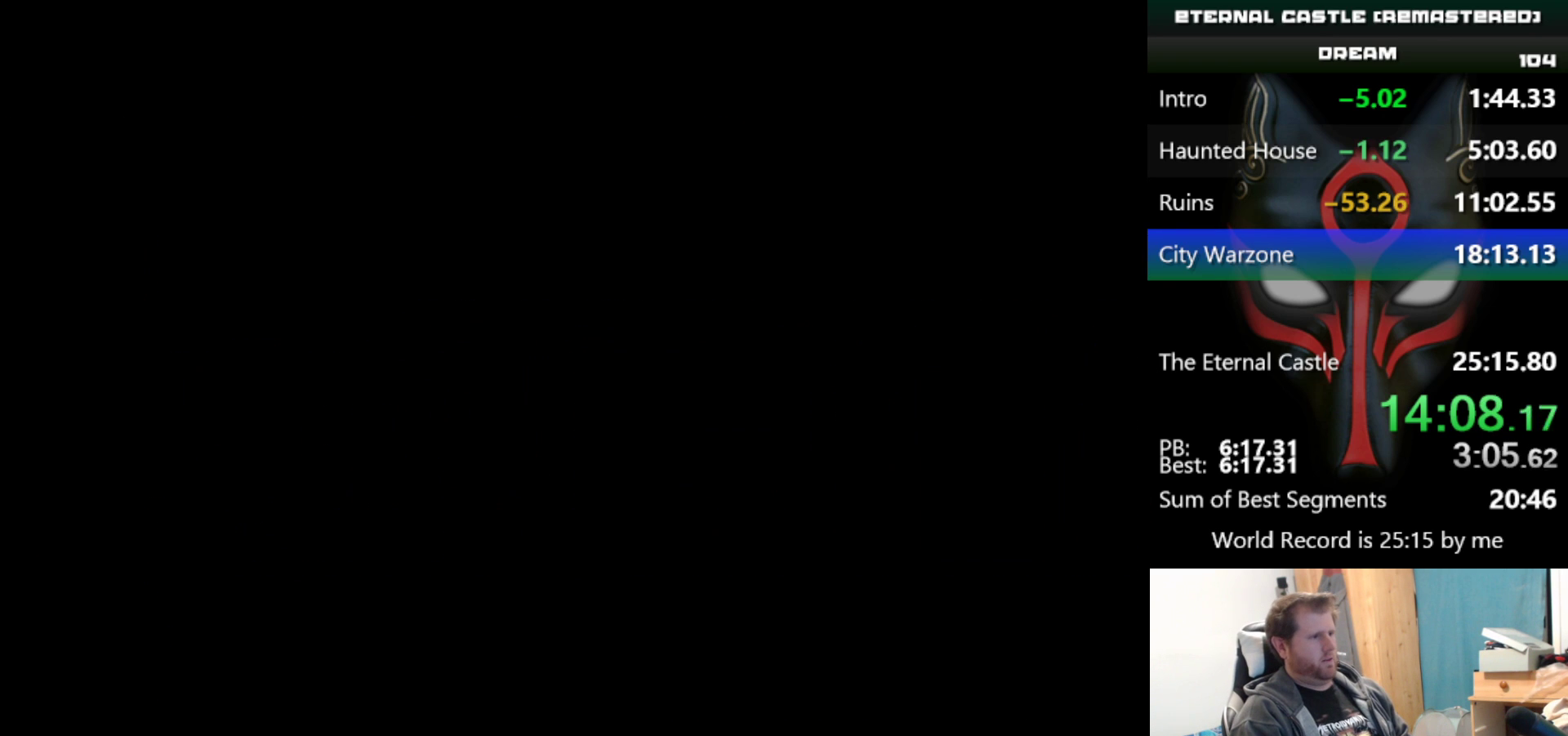
{"keys": [], "events": []}
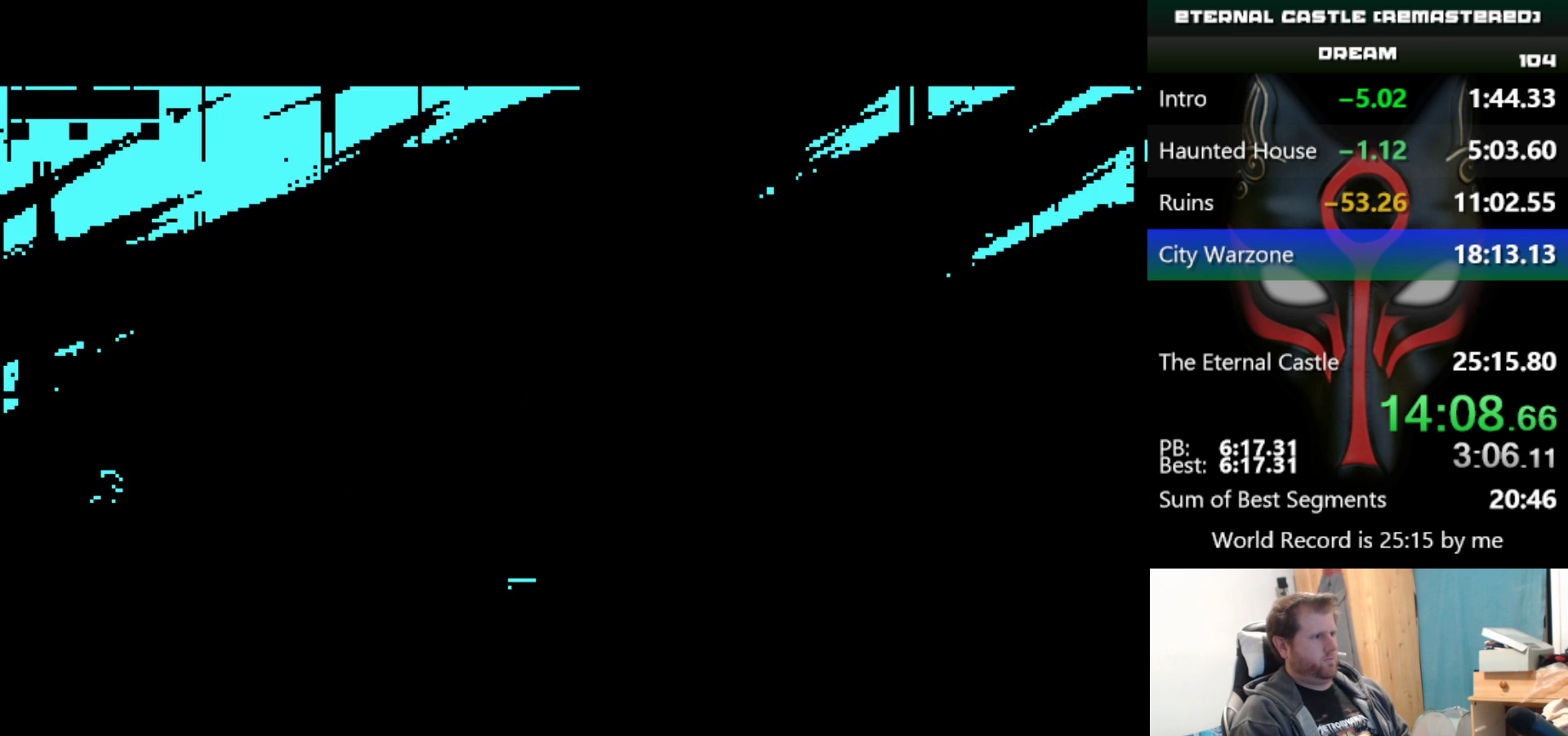
{"keys": [], "events": []}
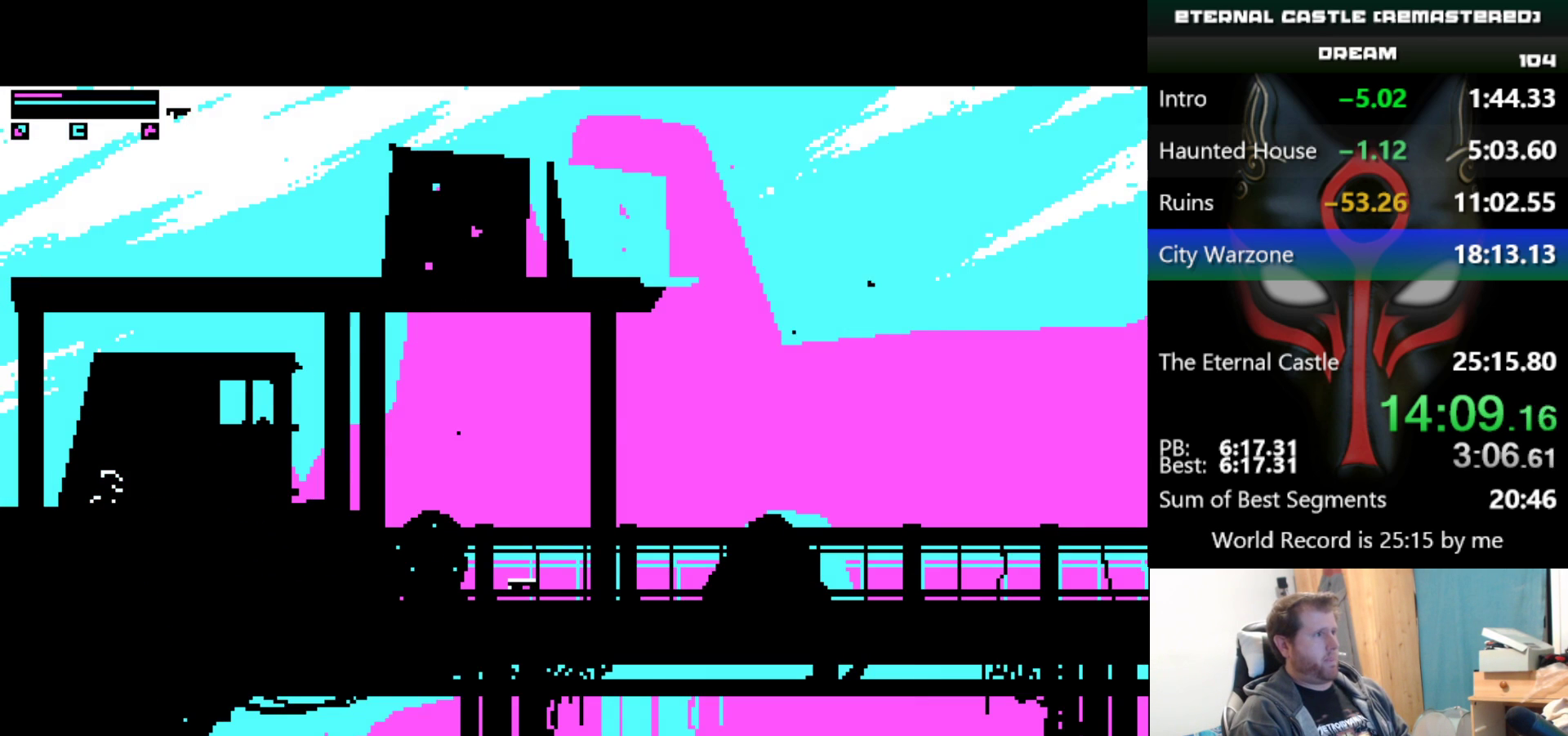
{"keys": ["right"], "events": [[350, "right", "down"]]}
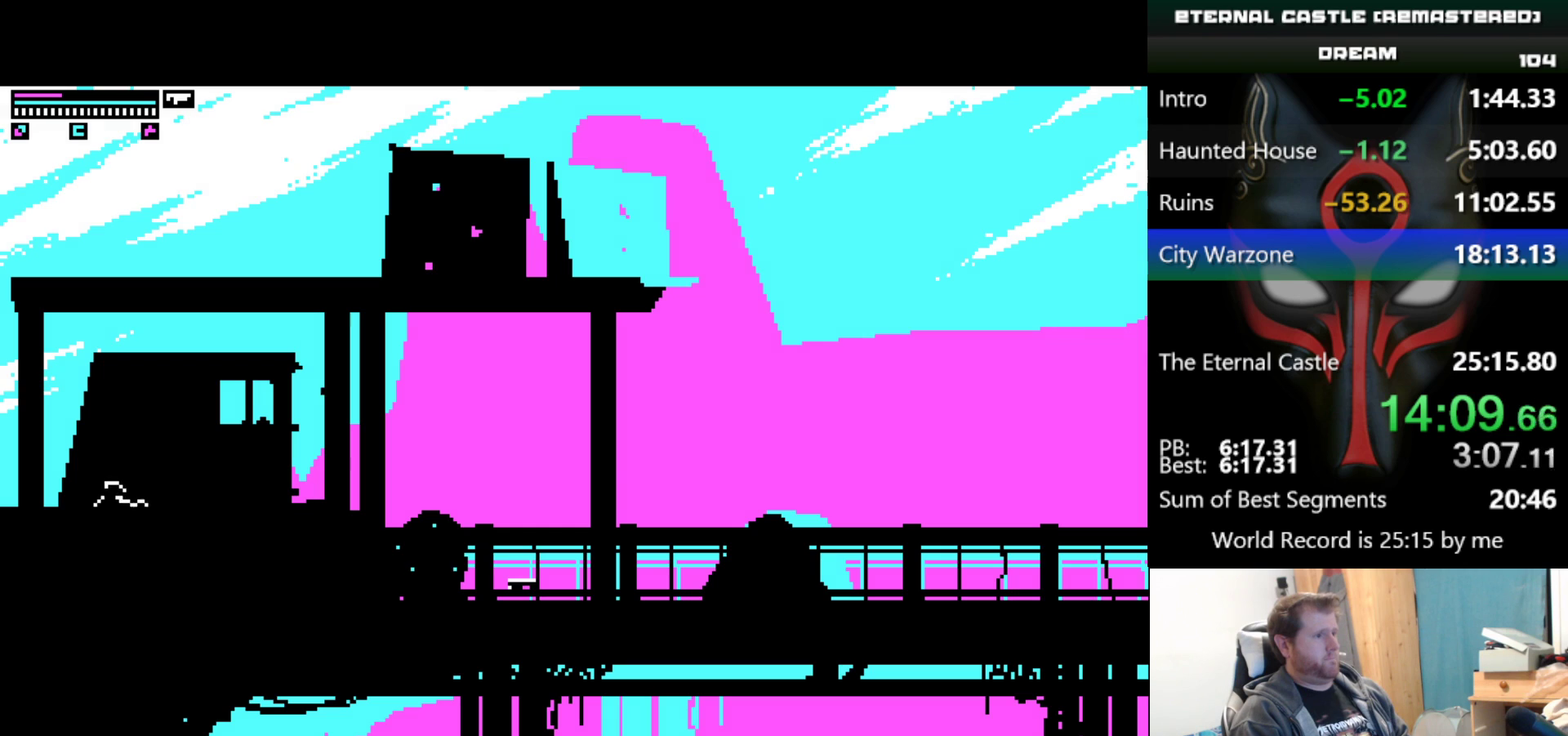
{"keys": ["right"], "events": []}
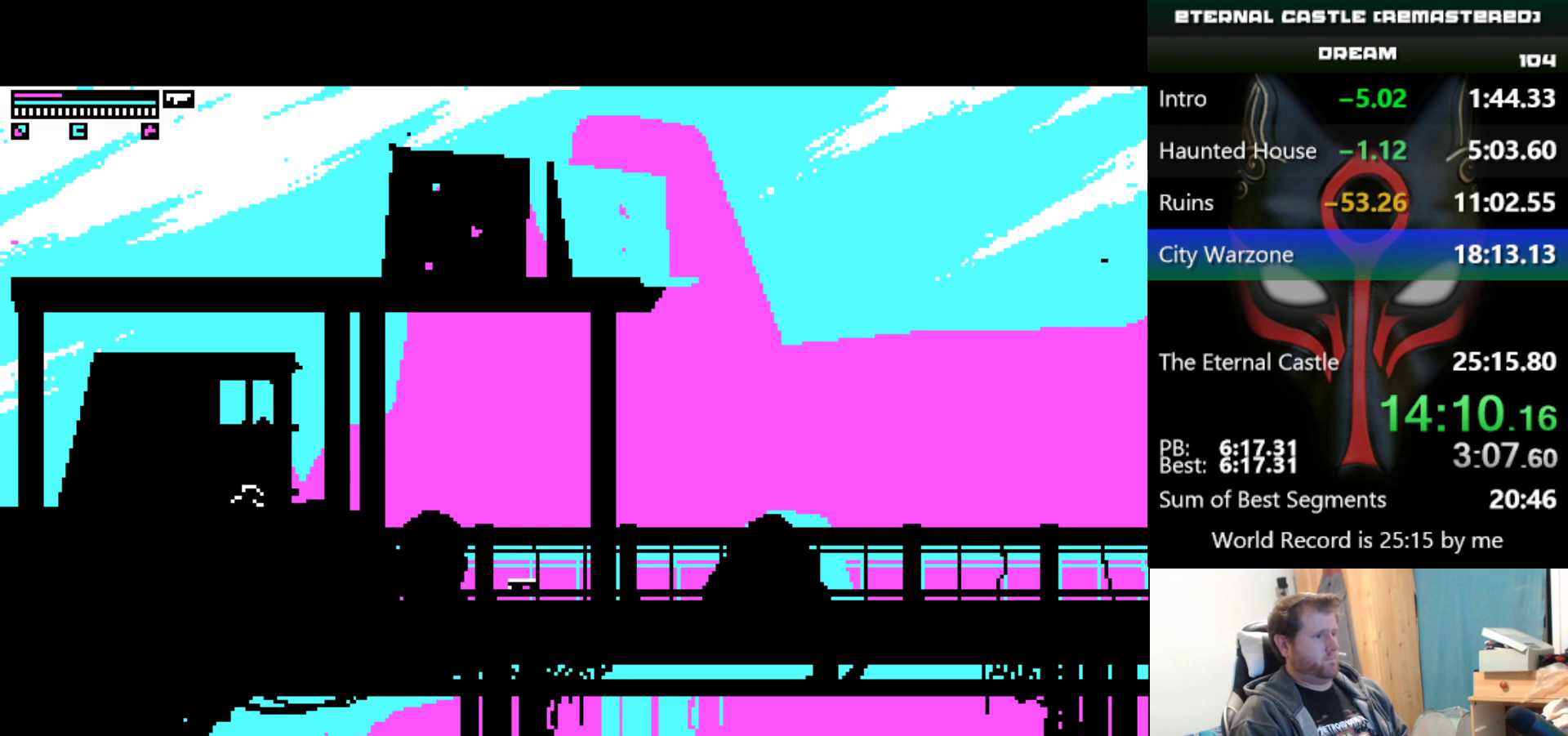
{"keys": [], "events": [[483, "right", "up"]]}
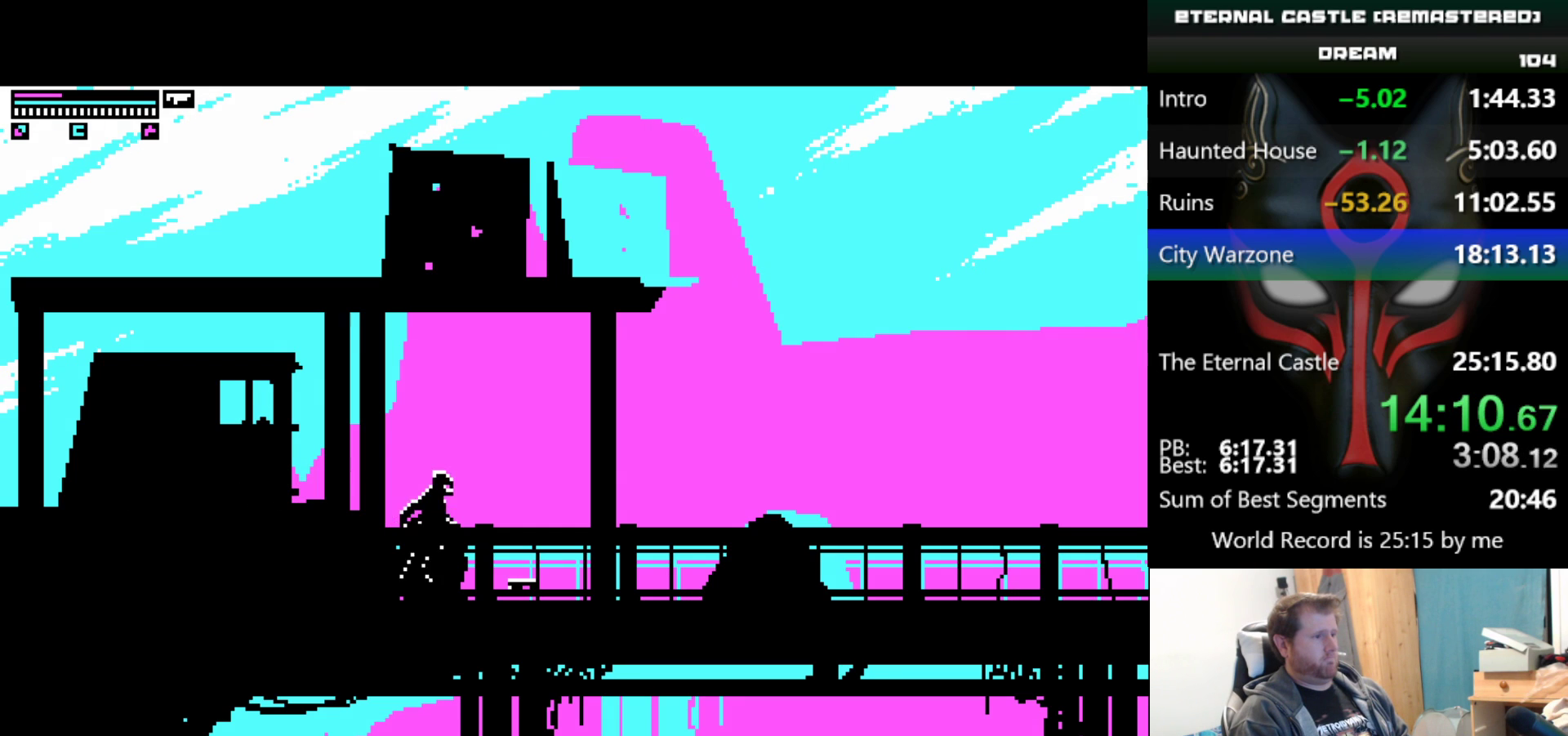
{"keys": [], "events": []}
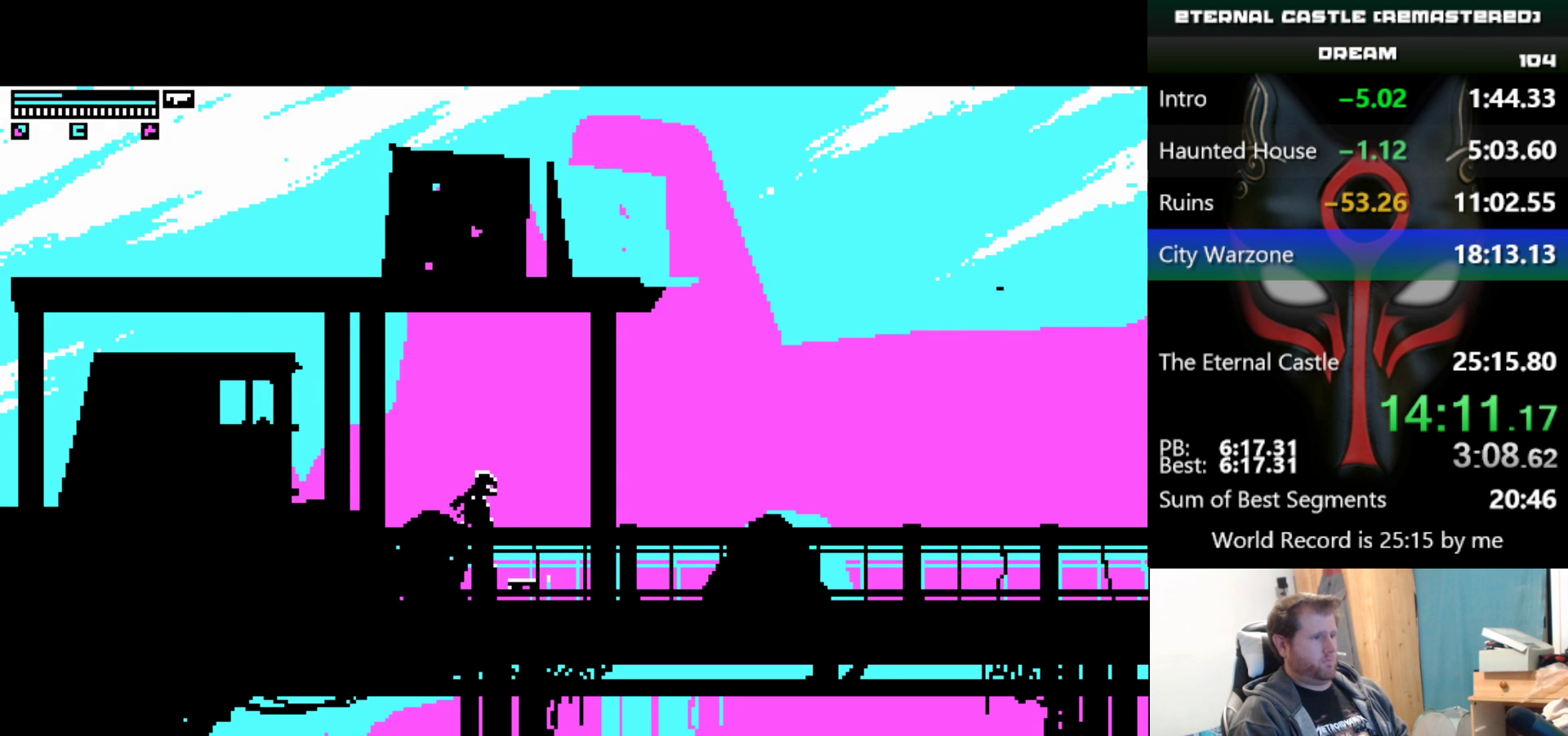
{"keys": [], "events": []}
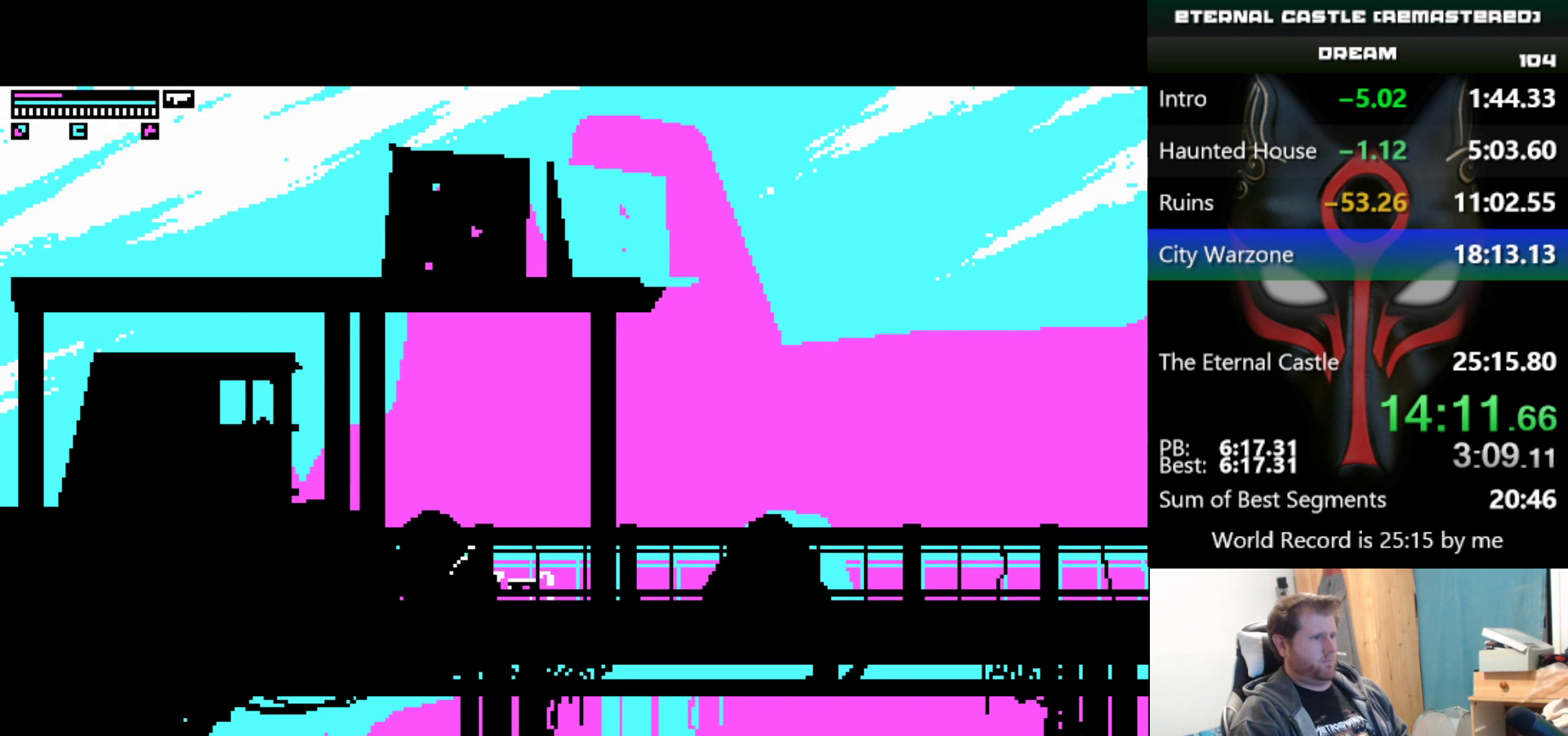
{"keys": [], "events": [[150, "up", "down"], [200, "up", "up"], [283, "up", "down"], [333, "up", "up"], [433, "up", "down"], [467, "up", "up"]]}
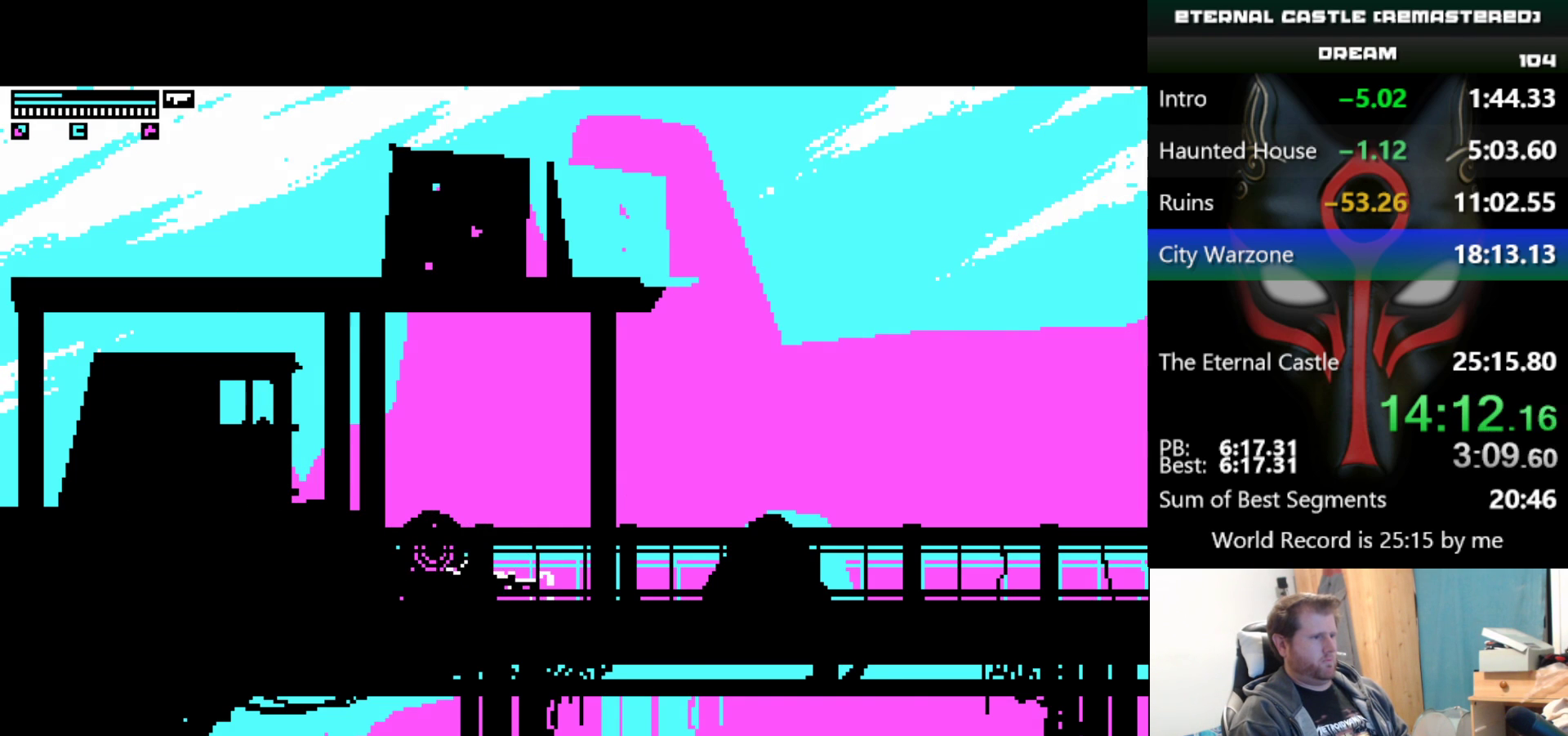
{"keys": ["up"], "events": [[67, "up", "down"], [167, "up", "up"], [217, "up", "down"], [300, "up", "up"], [350, "up", "down"], [400, "up", "up"], [483, "up", "down"]]}
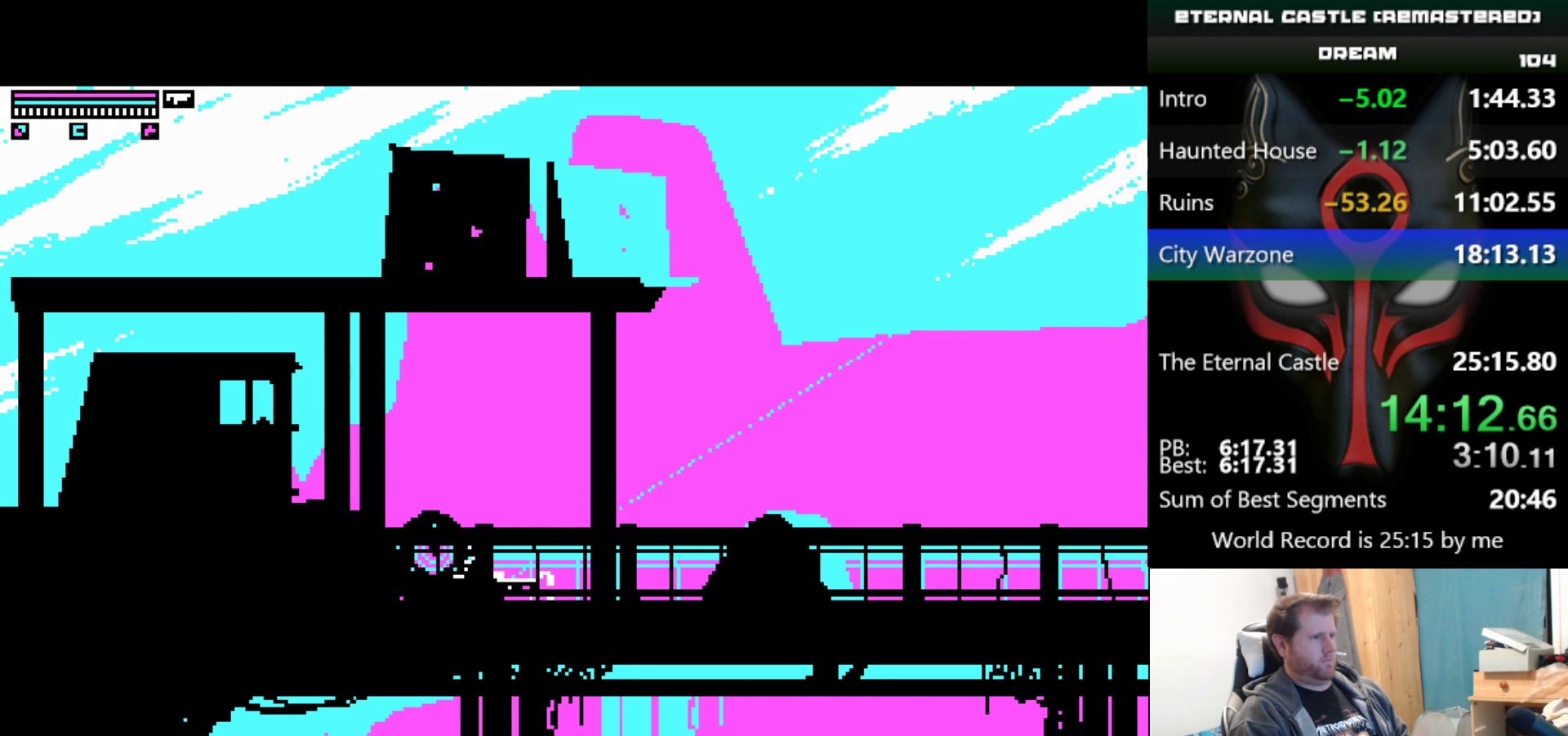
{"keys": ["right", "shift"], "events": [[233, "up", "up"], [417, "shift", "down"], [467, "right", "down"]]}
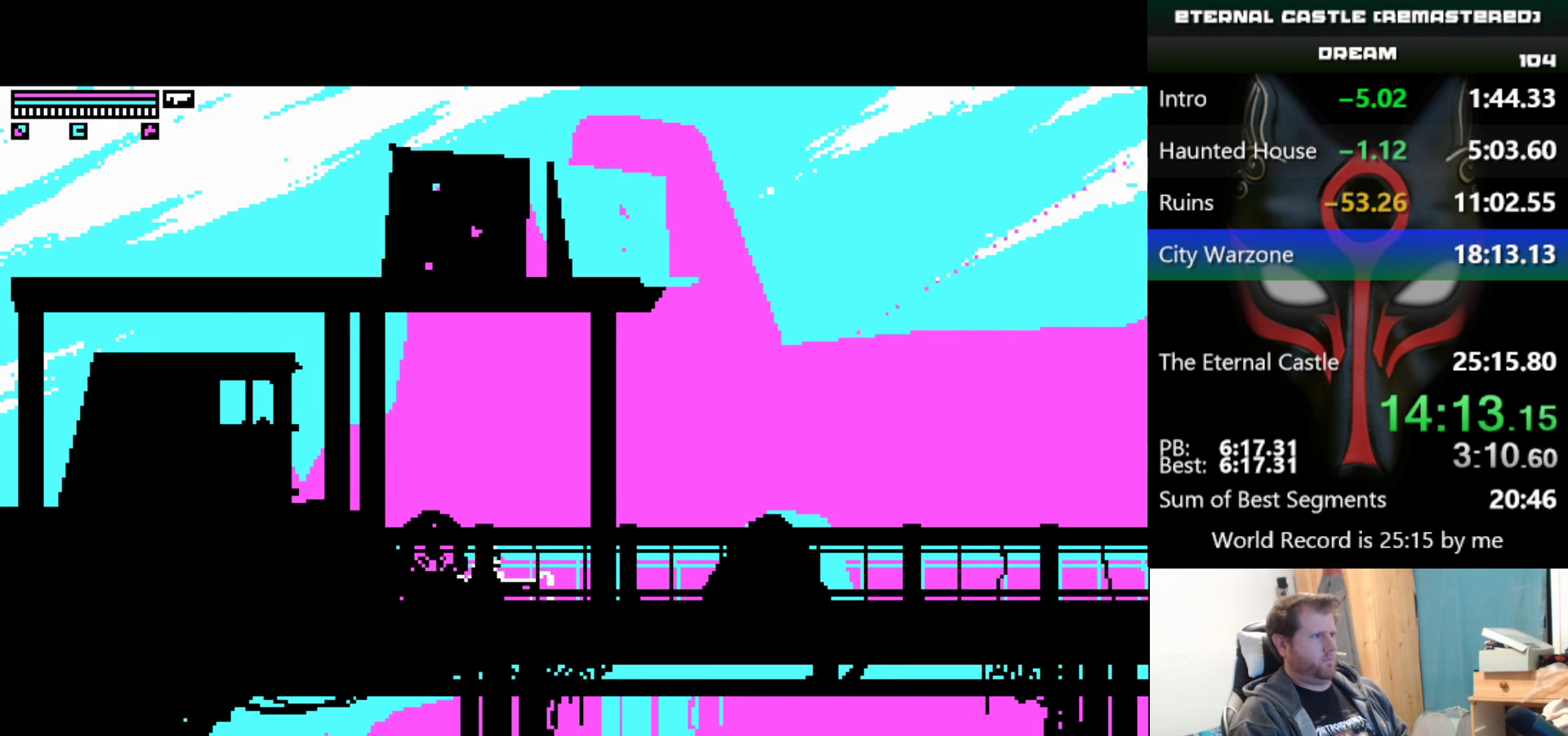
{"keys": ["right", "shift"], "events": []}
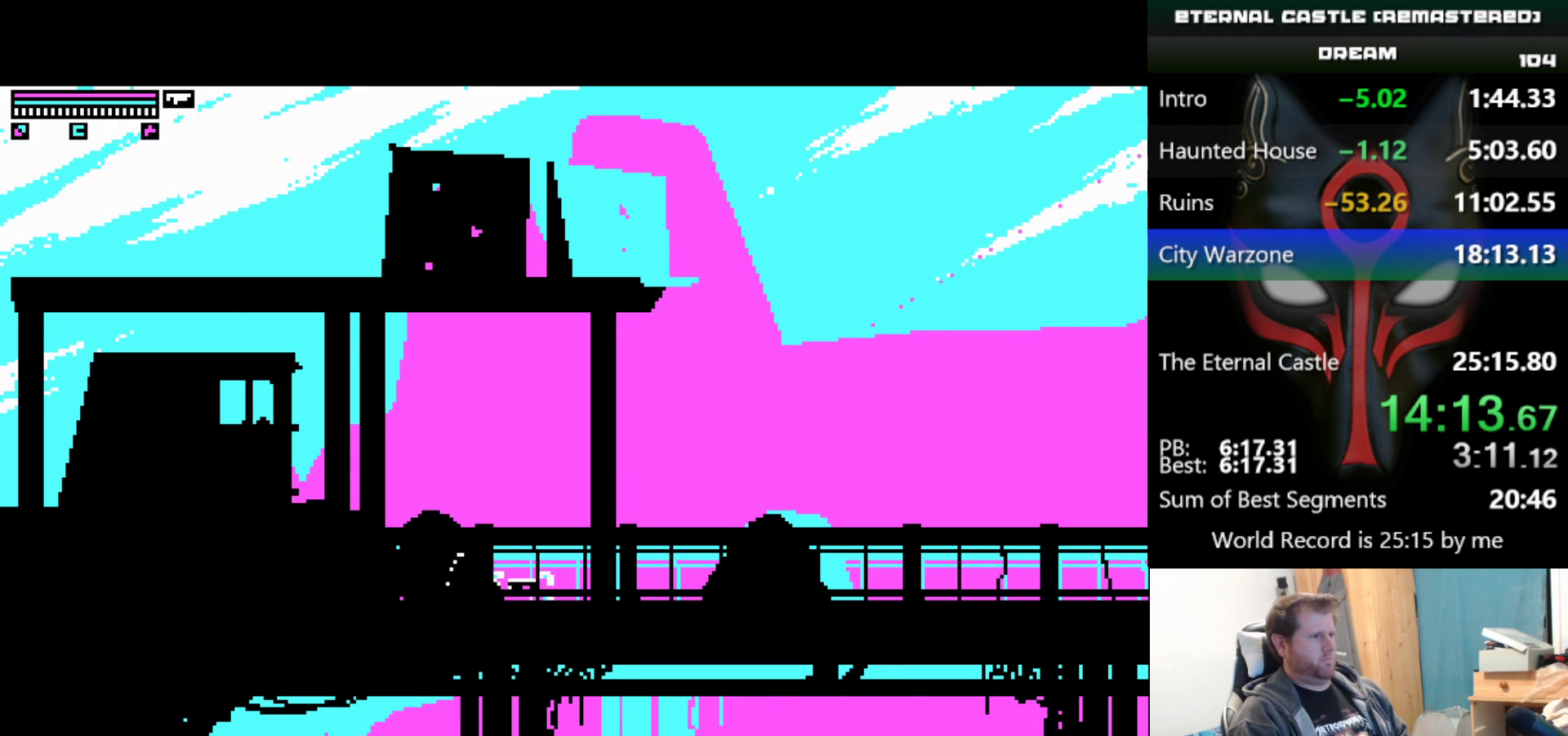
{"keys": ["right", "shift"], "events": []}
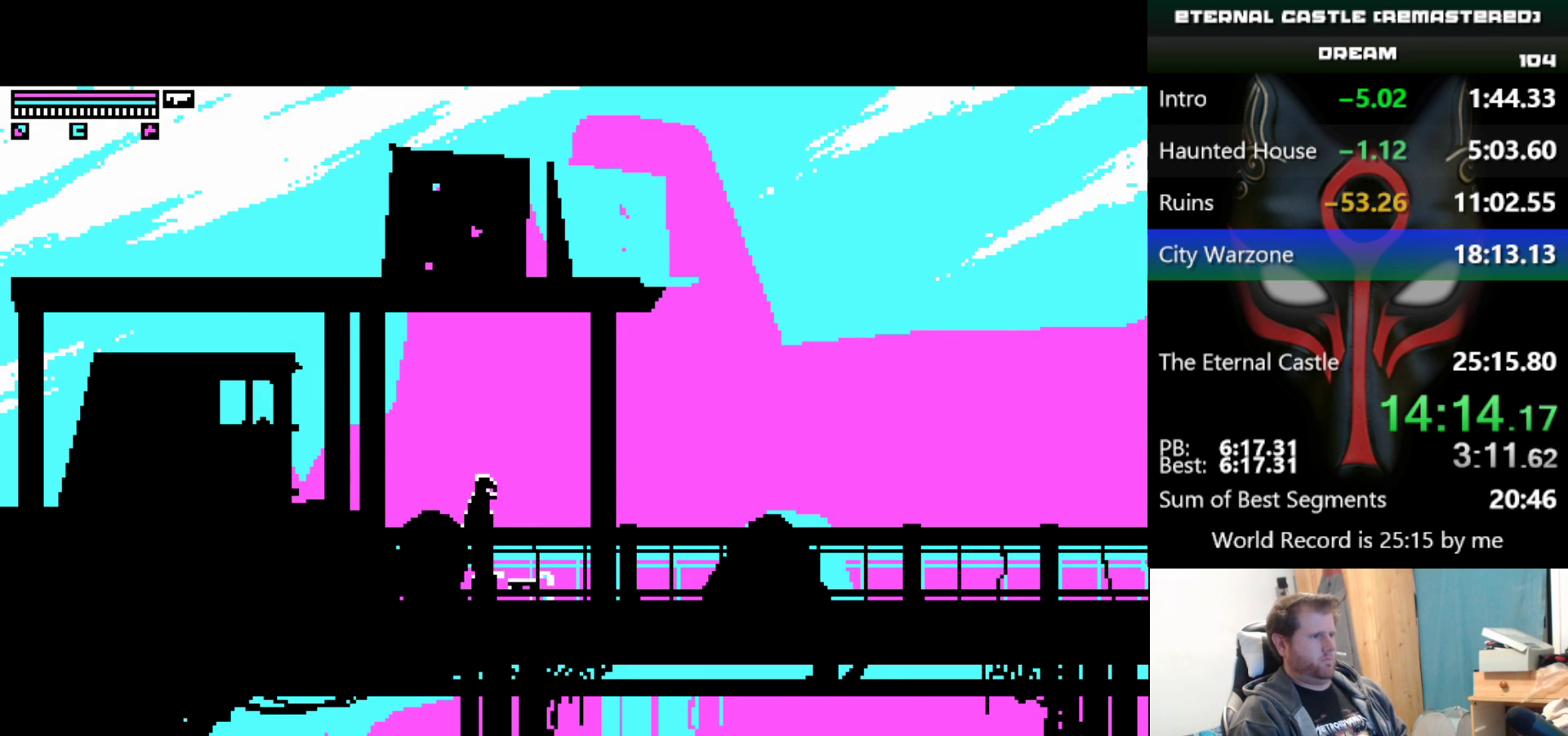
{"keys": ["right", "shift"], "events": []}
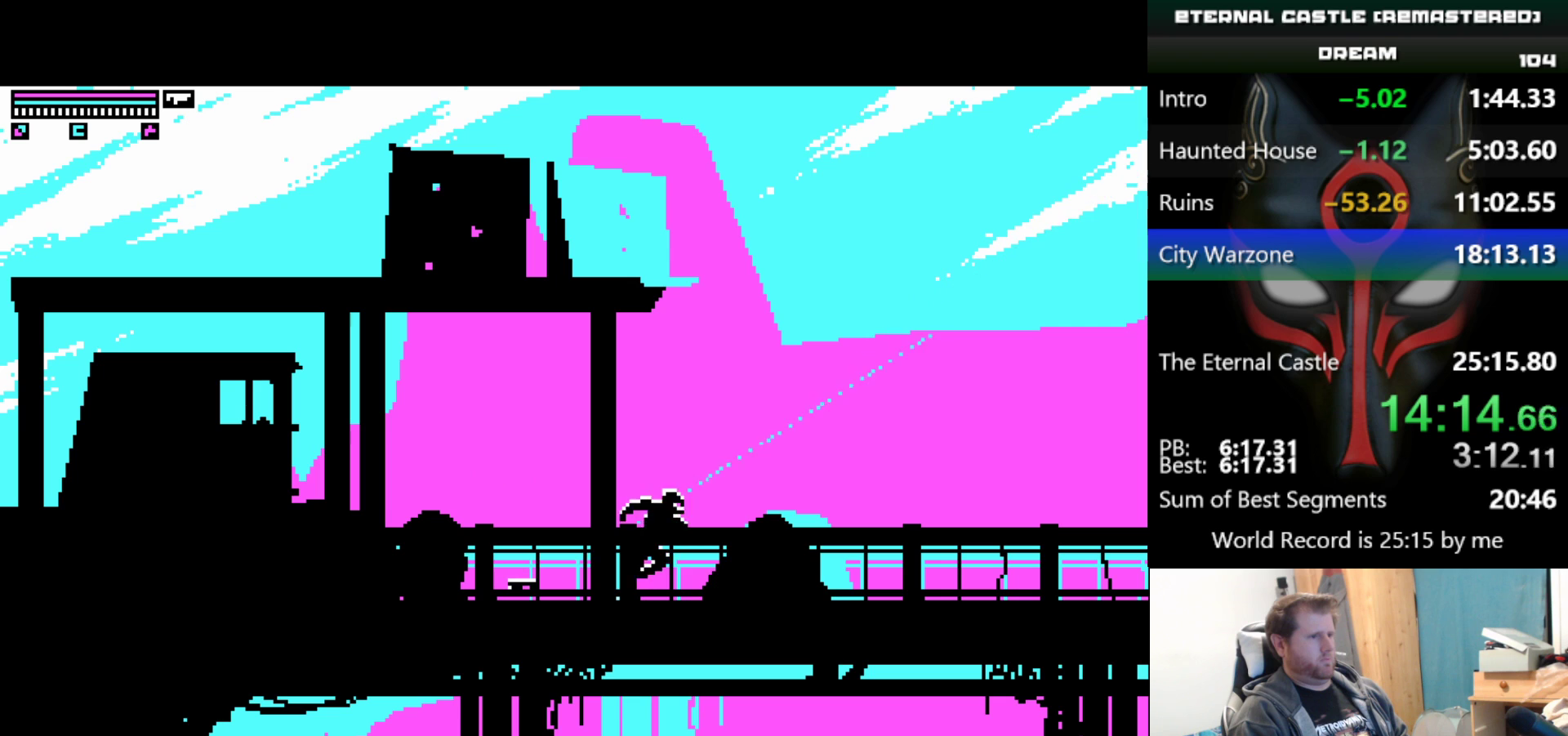
{"keys": ["right", "shift"], "events": []}
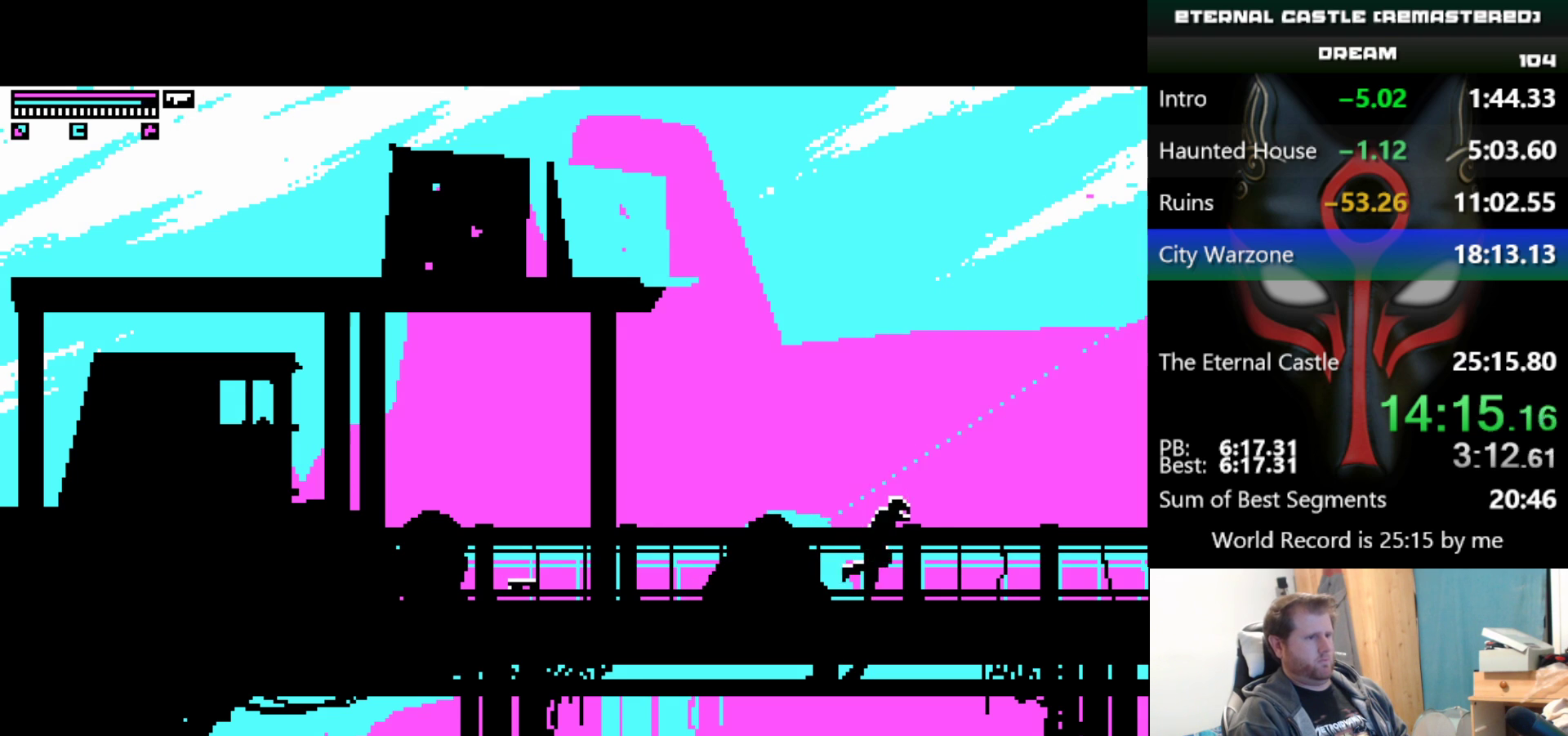
{"keys": ["down", "right"], "events": [[300, "shift", "up"], [350, "down", "down"]]}
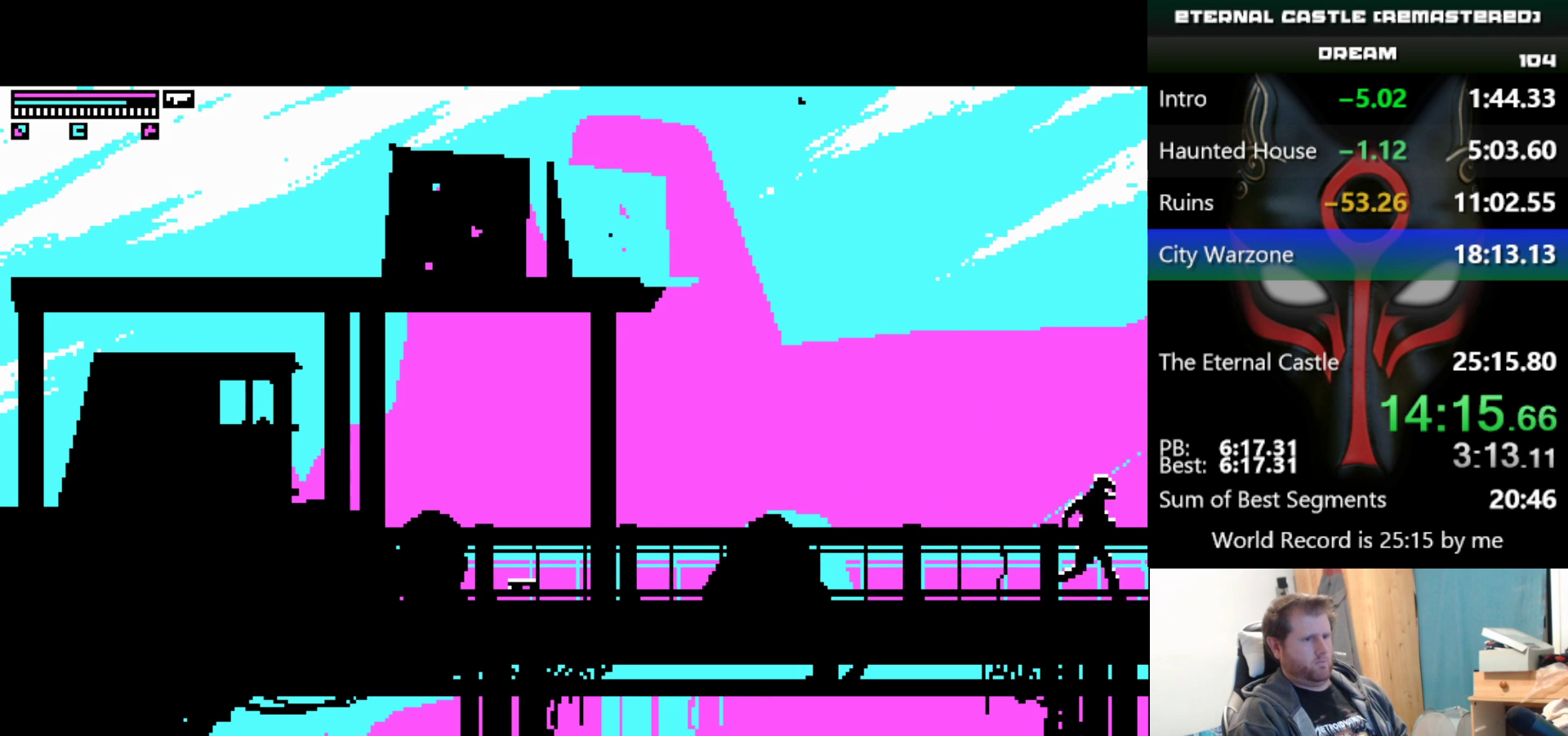
{"keys": ["down", "right"], "events": []}
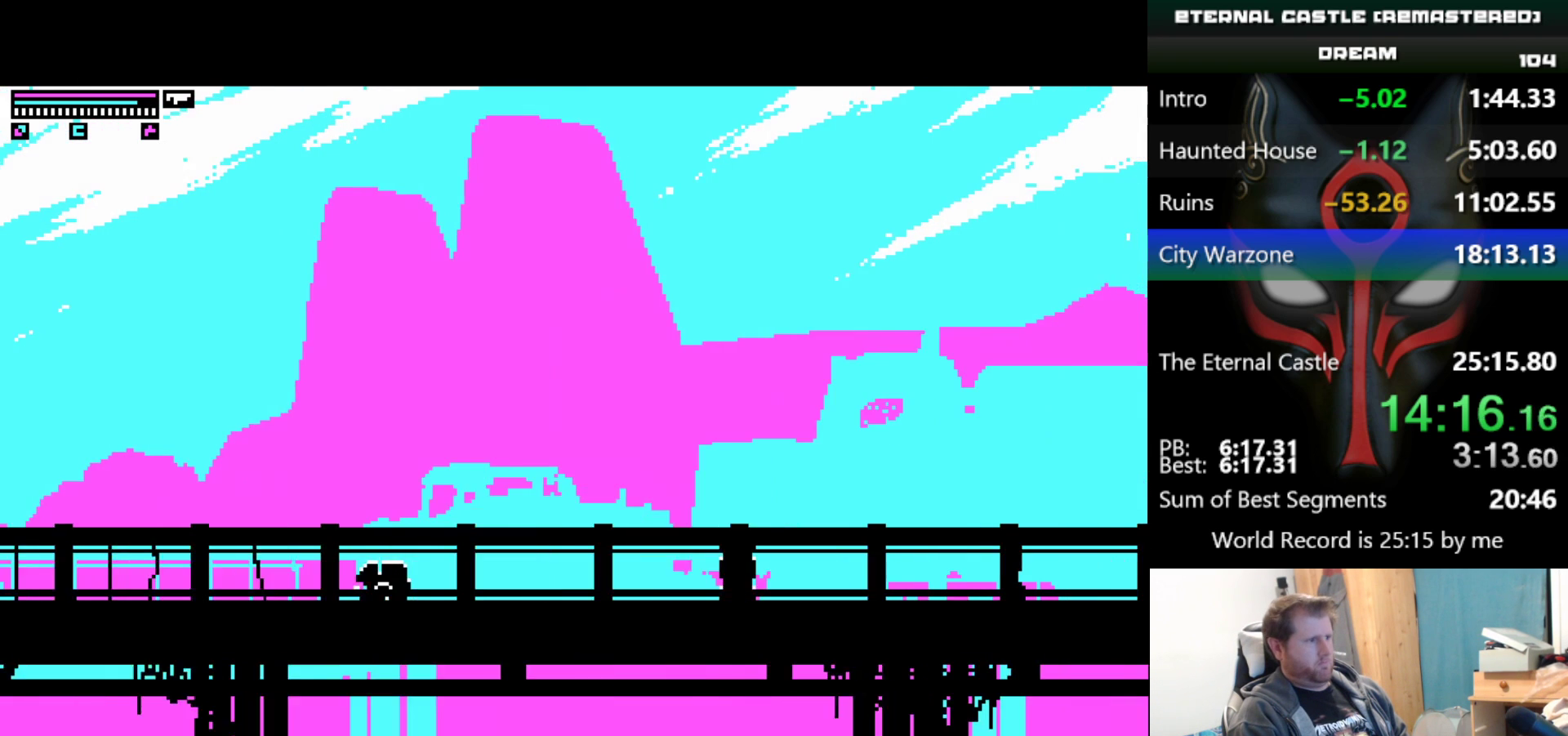
{"keys": ["down", "right"], "events": []}
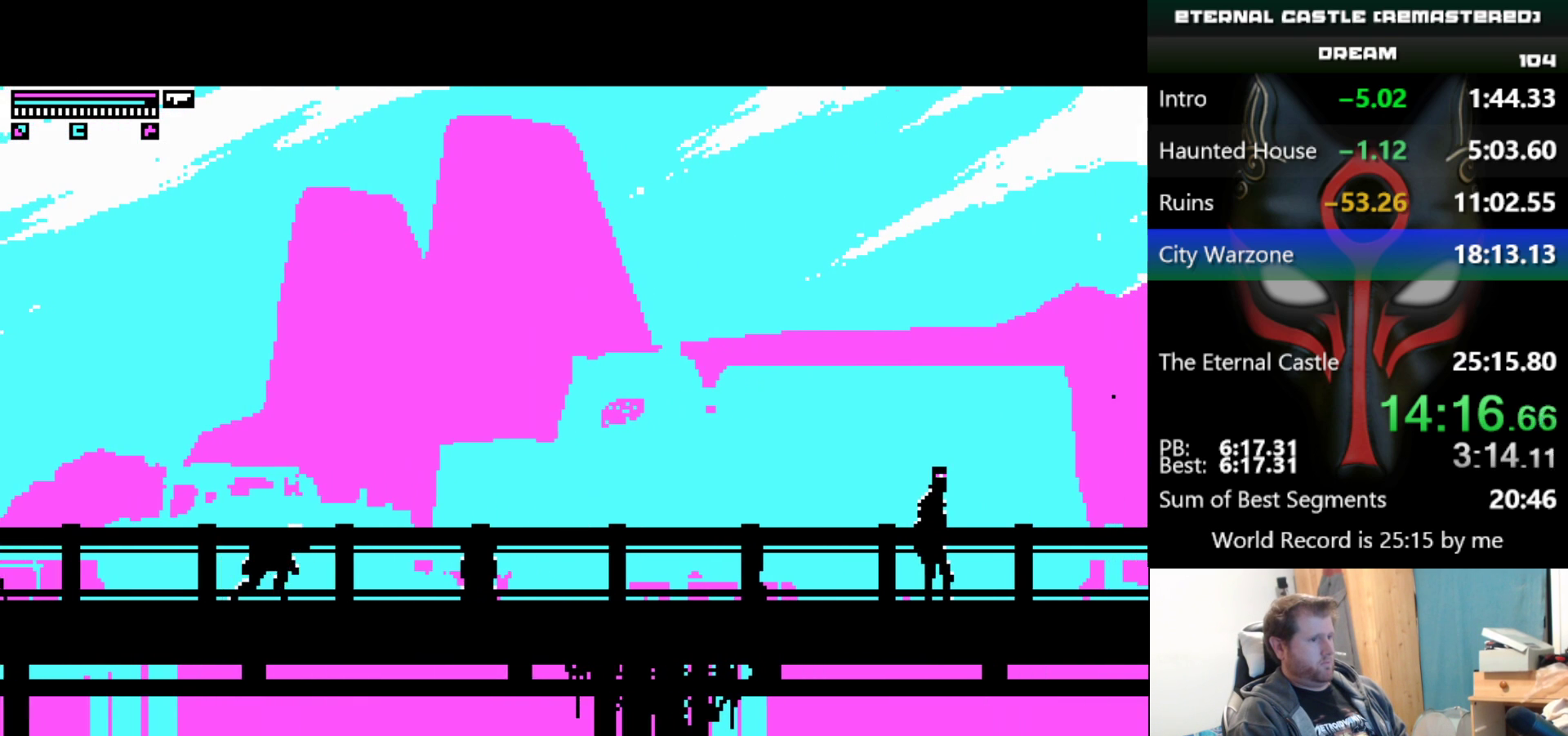
{"keys": ["down", "right"], "events": []}
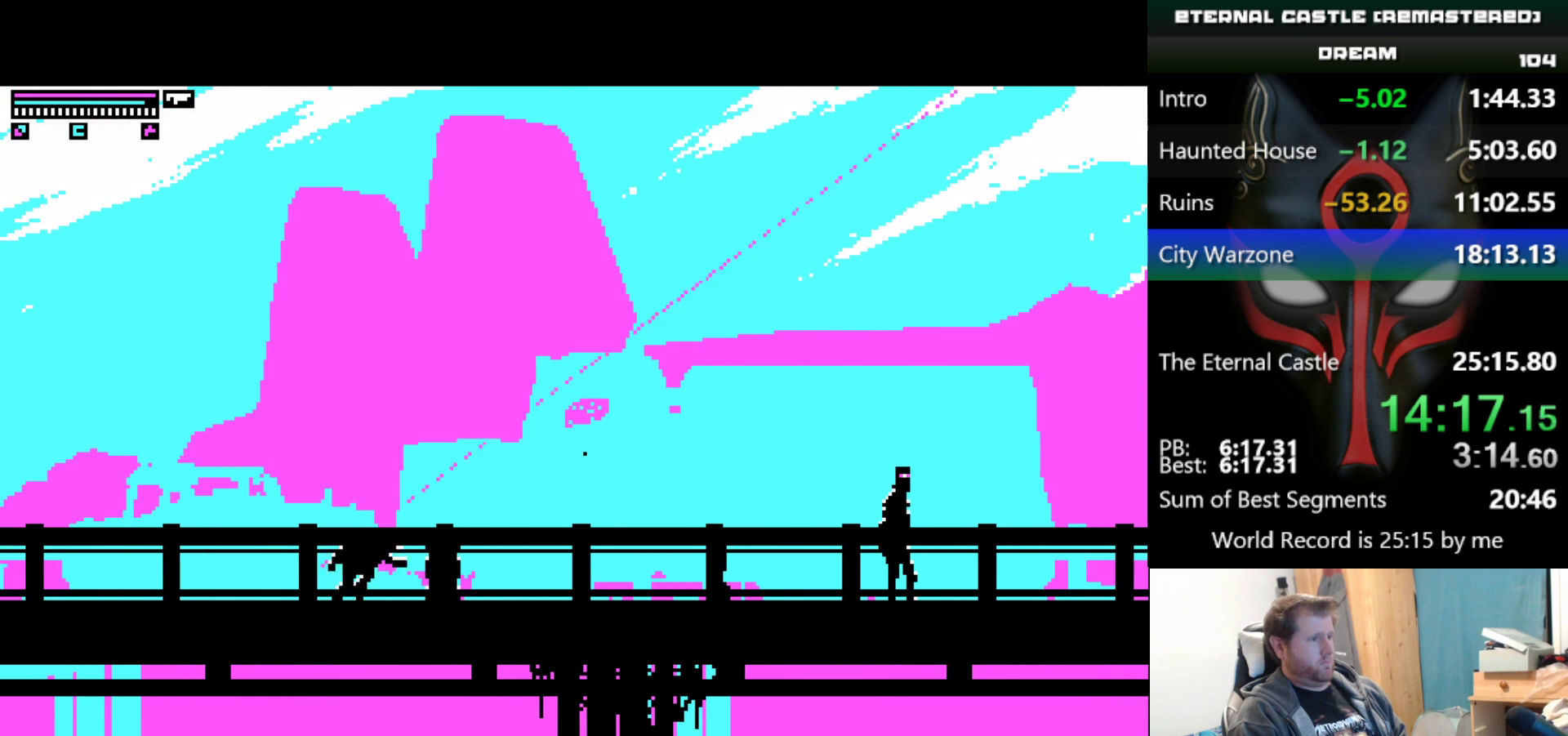
{"keys": ["alt", "down", "right"], "events": [[217, "alt", "down"]]}
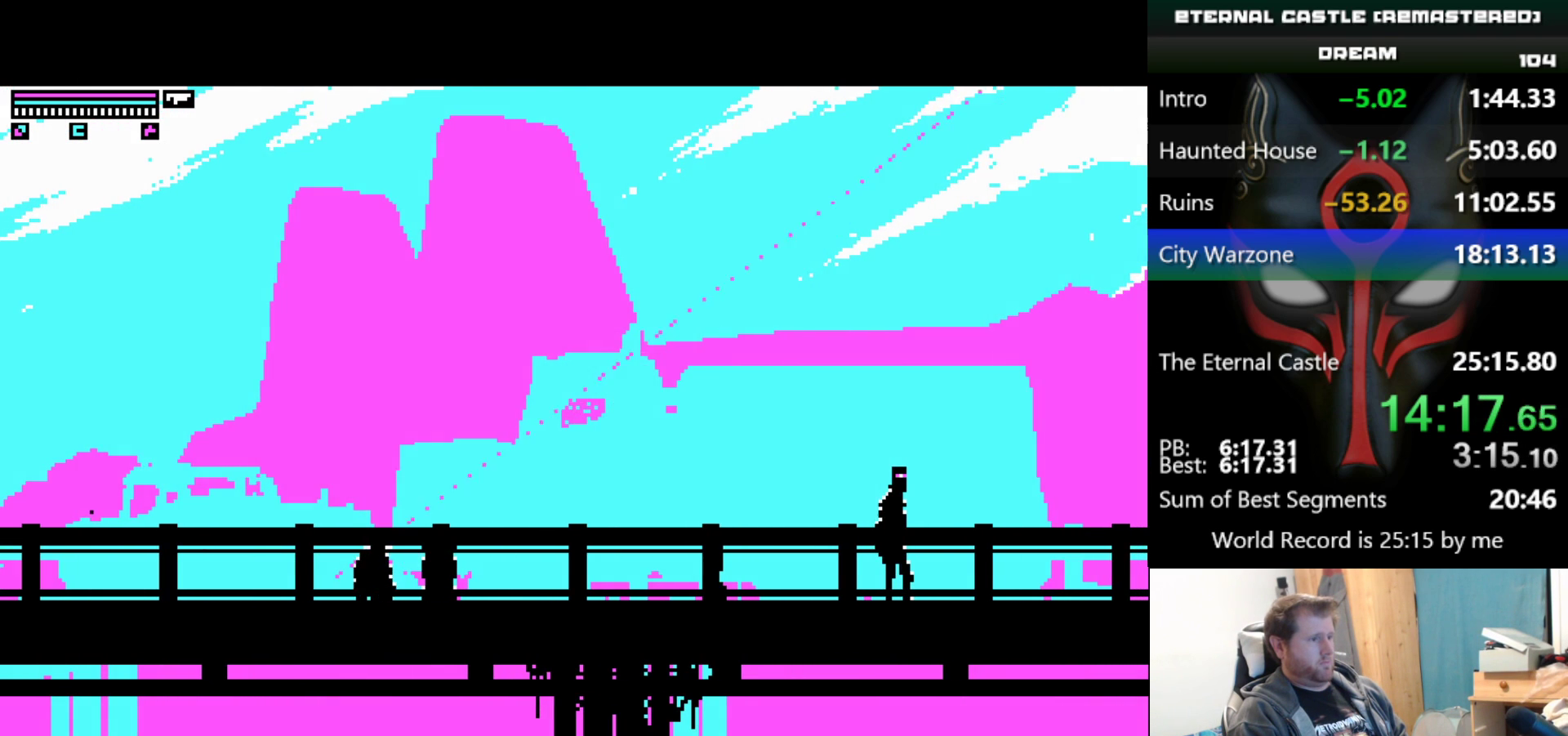
{"keys": ["alt", "ctrl", "down", "right"], "events": [[383, "ctrl", "down"]]}
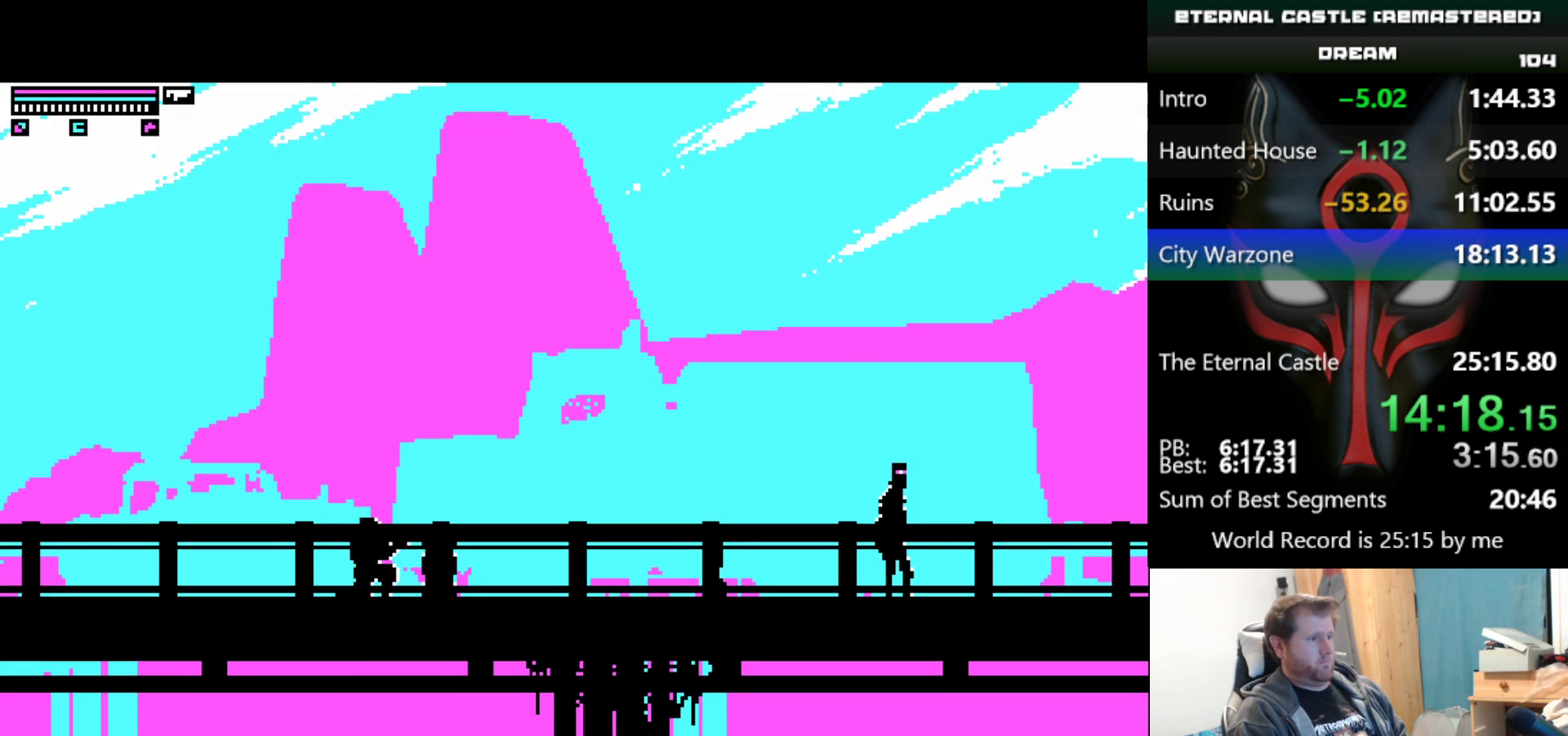
{"keys": ["alt", "down", "right"], "events": [[17, "ctrl", "up"]]}
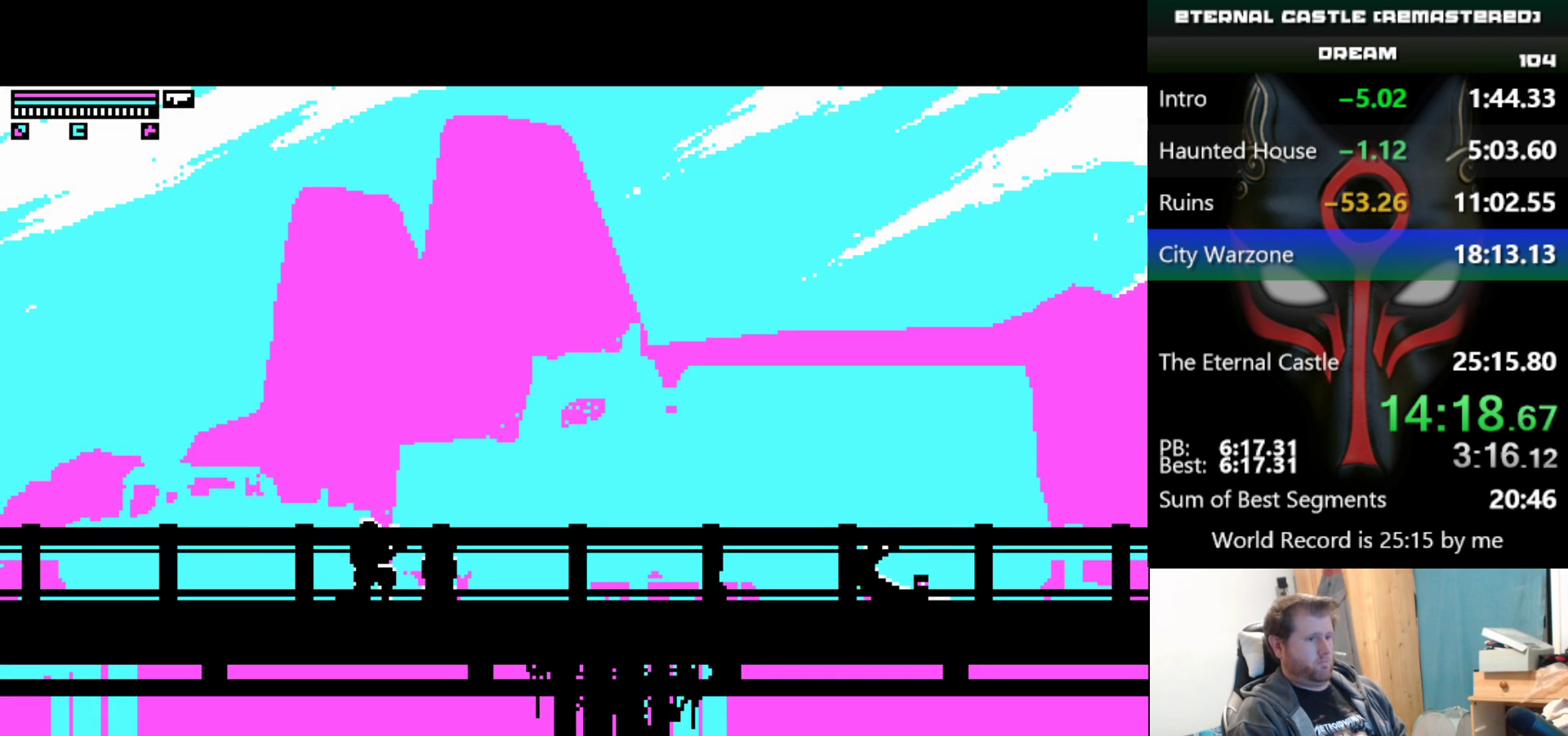
{"keys": ["alt", "down", "right"], "events": []}
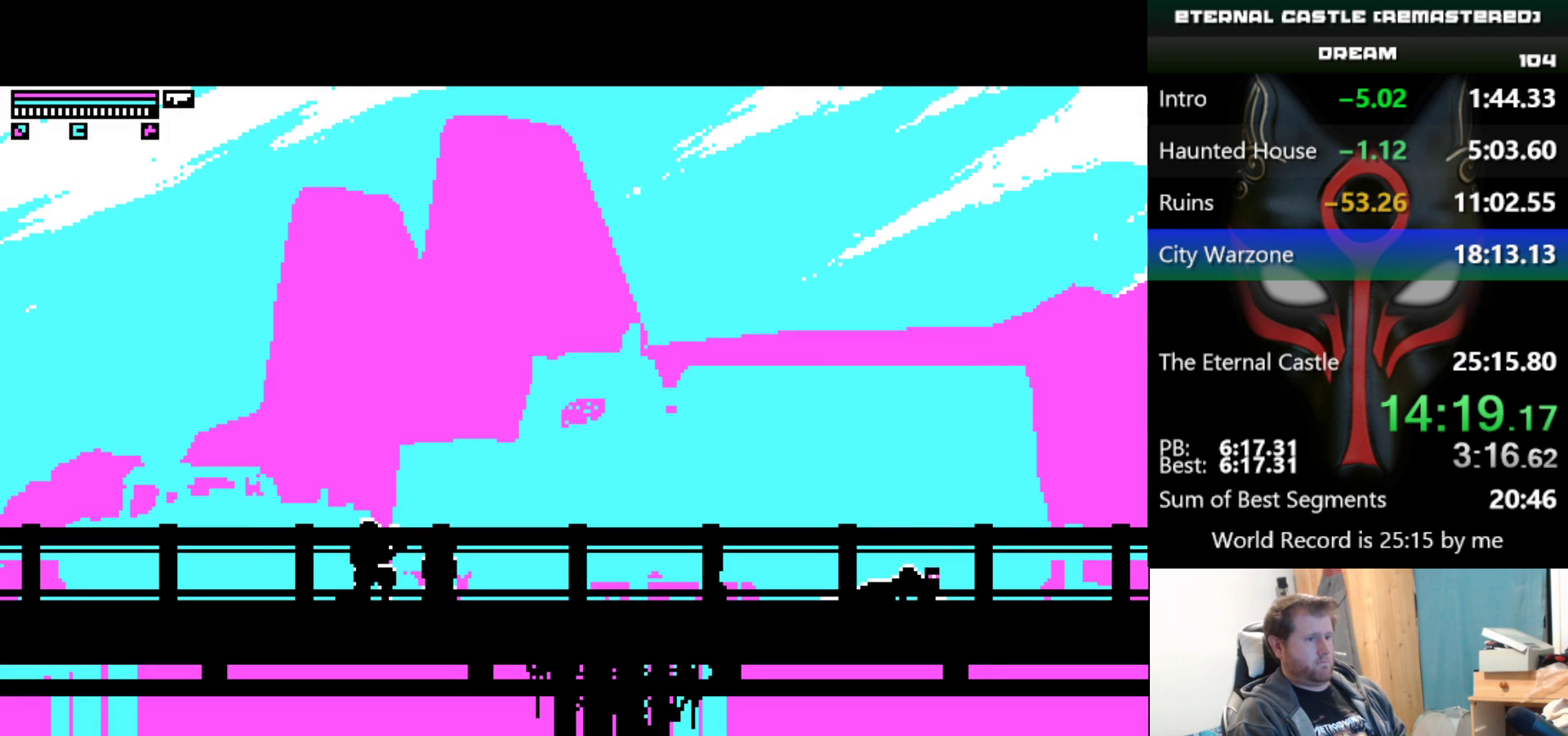
{"keys": ["alt", "down", "right"], "events": []}